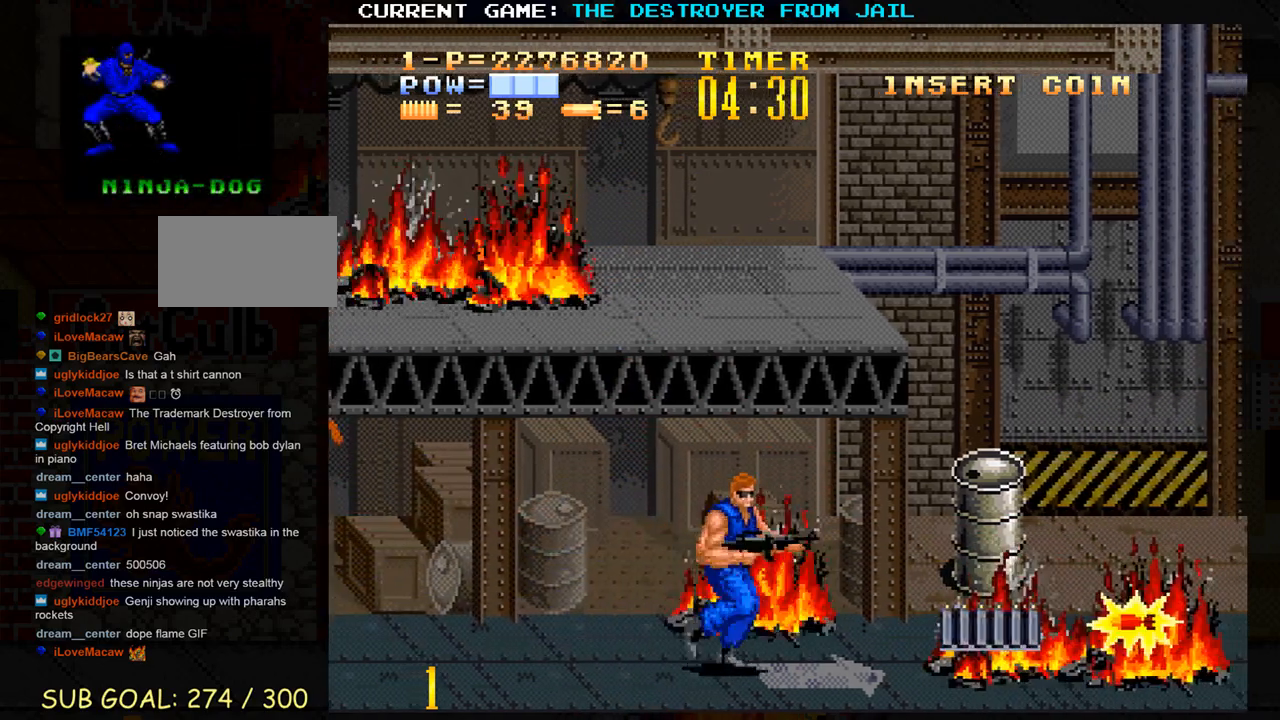
Gameplay with a controller (arcade stick); each line is a JSON object with the inputs held at the frame after it. "events" lists button and stick changes between this image and that frame as [ms after this image, input, new state], when the widget could be followed in between. Not read: L3 R3.
{"buttons": [], "left_stick": "right", "events": [[133, "SQUARE", "down"], [233, "SQUARE", "up"], [250, "left_stick", "center"], [433, "left_stick", "right"]]}
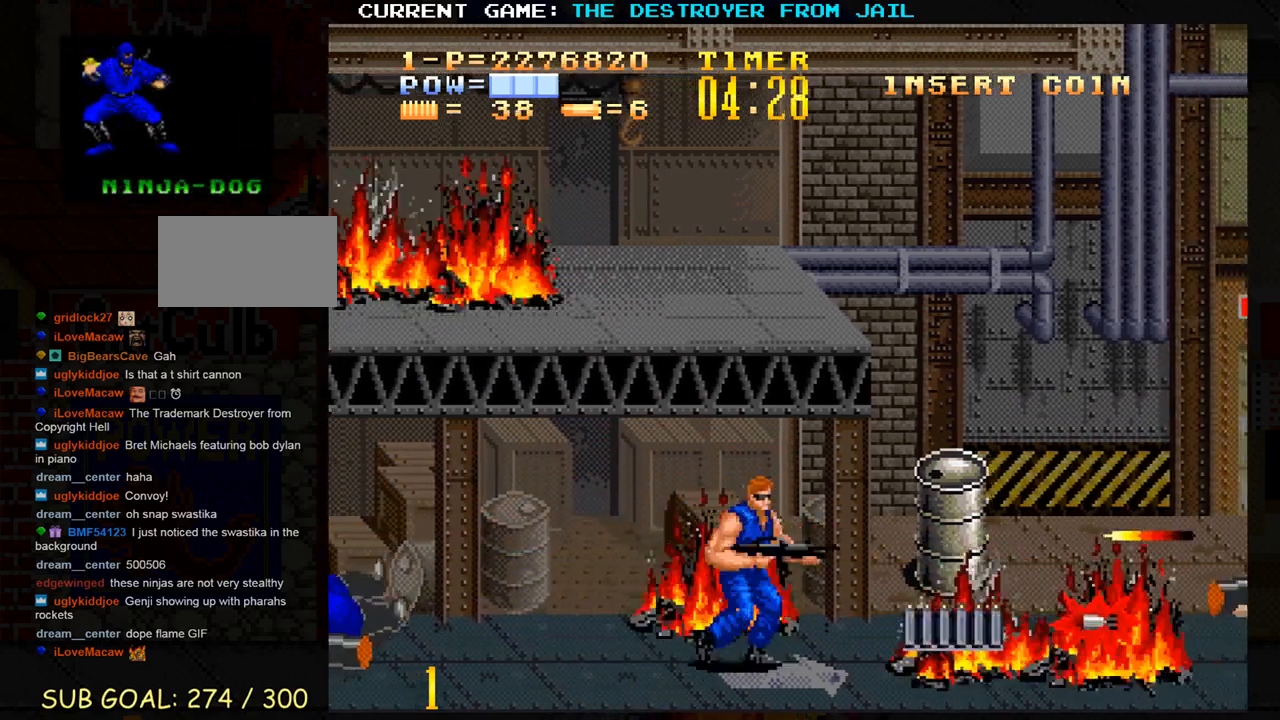
{"buttons": [], "left_stick": "down", "events": [[250, "SQUARE", "down"], [267, "left_stick", "center"], [333, "SQUARE", "up"], [500, "left_stick", "down"]]}
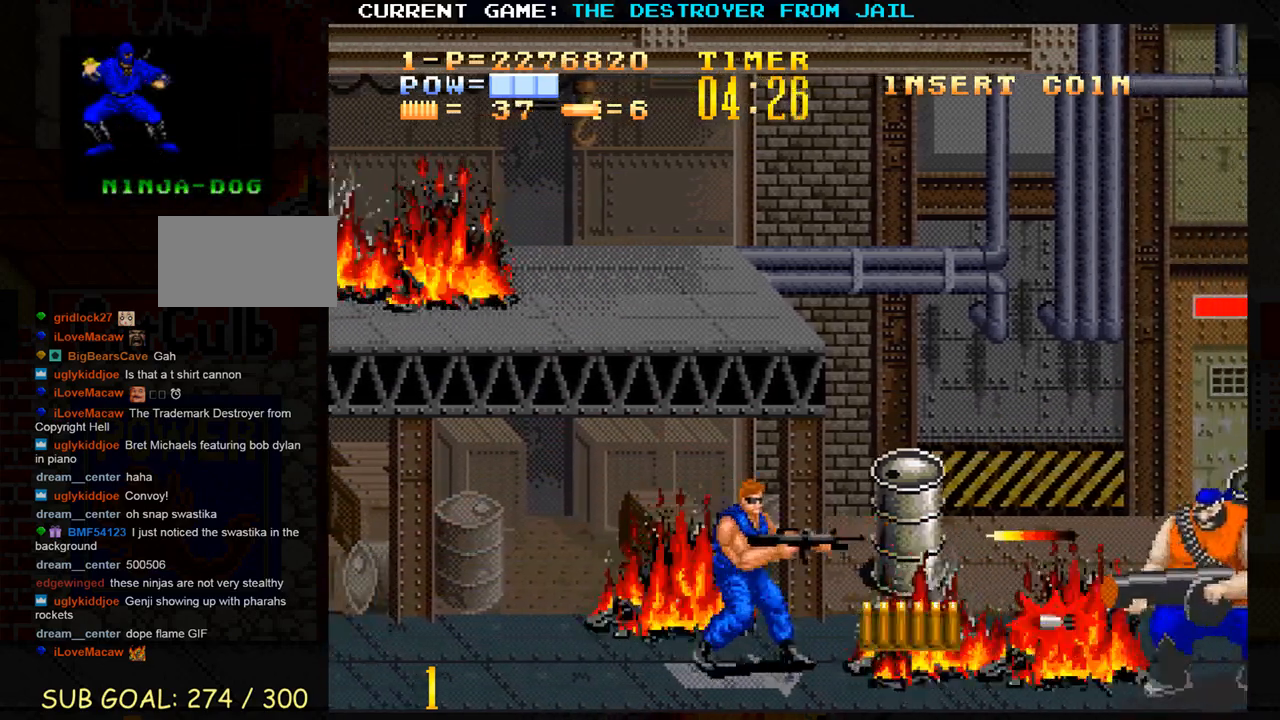
{"buttons": ["TRIANGLE"], "left_stick": "up", "events": [[217, "CROSS", "down"], [233, "left_stick", "center"], [283, "CROSS", "up"], [333, "left_stick", "up"], [500, "TRIANGLE", "down"]]}
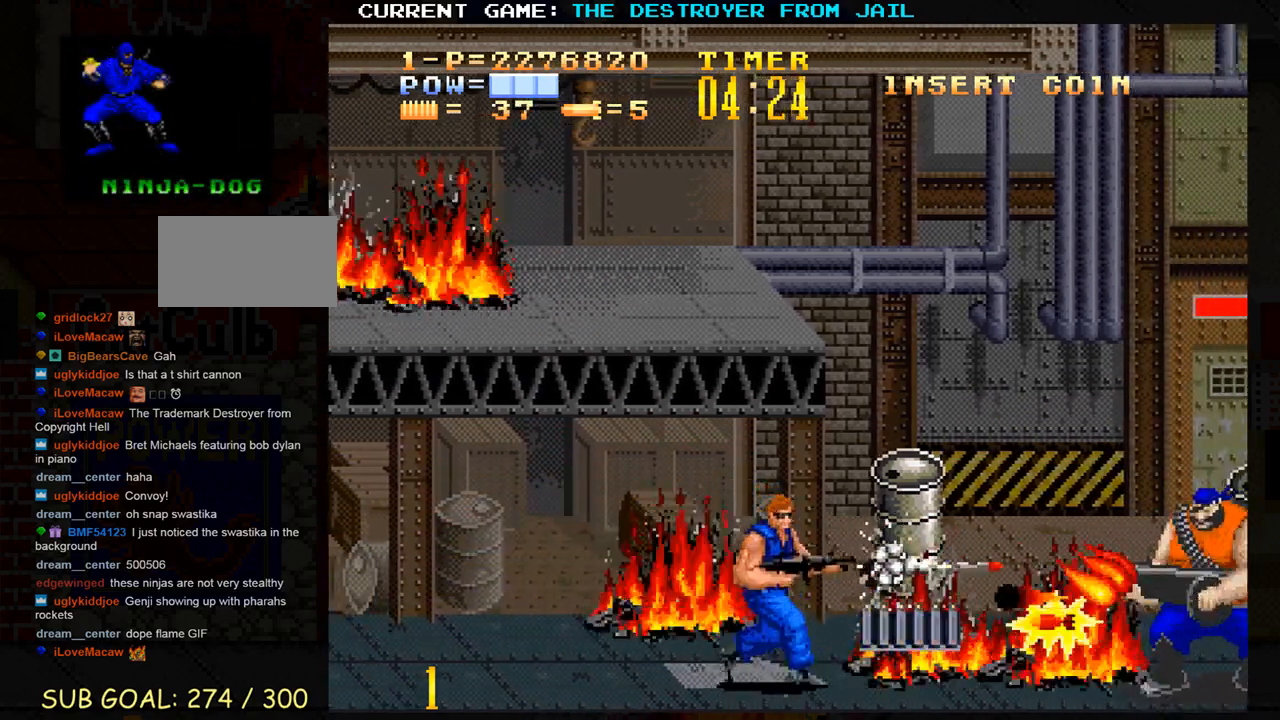
{"buttons": [], "left_stick": "up", "events": [[50, "TRIANGLE", "up"], [117, "TRIANGLE", "down"], [183, "TRIANGLE", "up"]]}
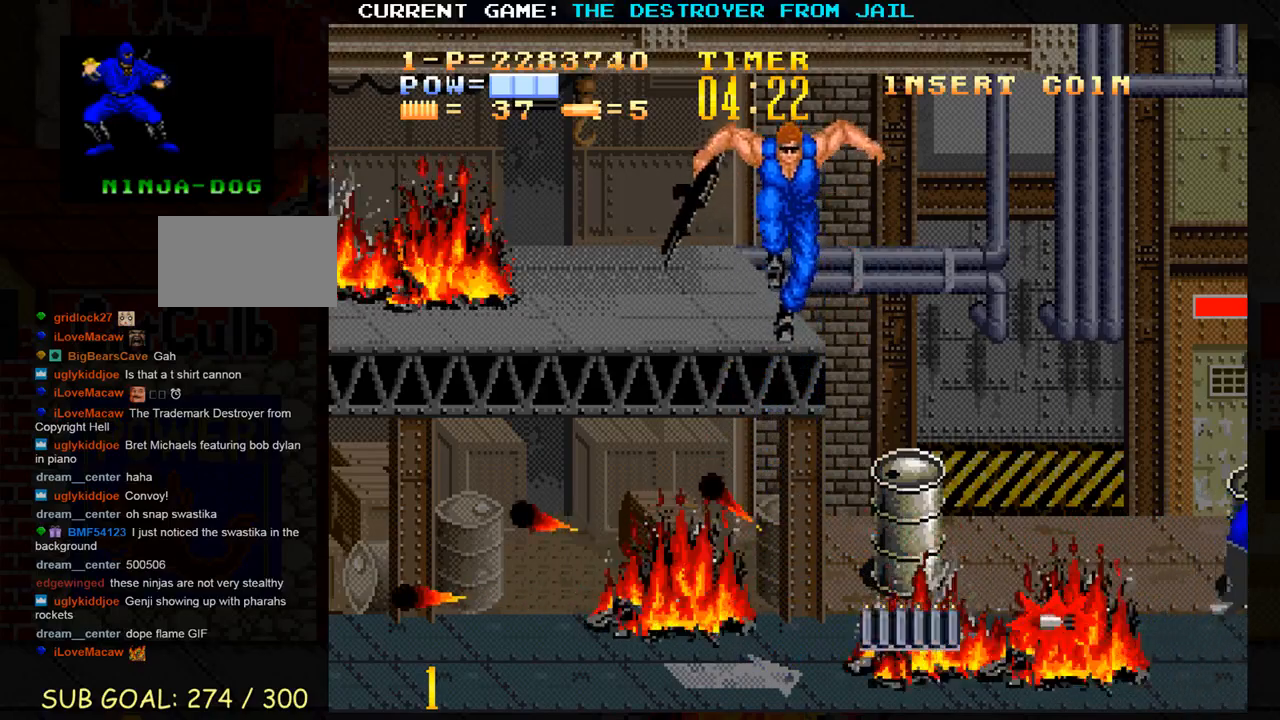
{"buttons": [], "left_stick": "up-left", "events": [[100, "left_stick", "center"], [267, "left_stick", "left"], [450, "left_stick", "up-left"]]}
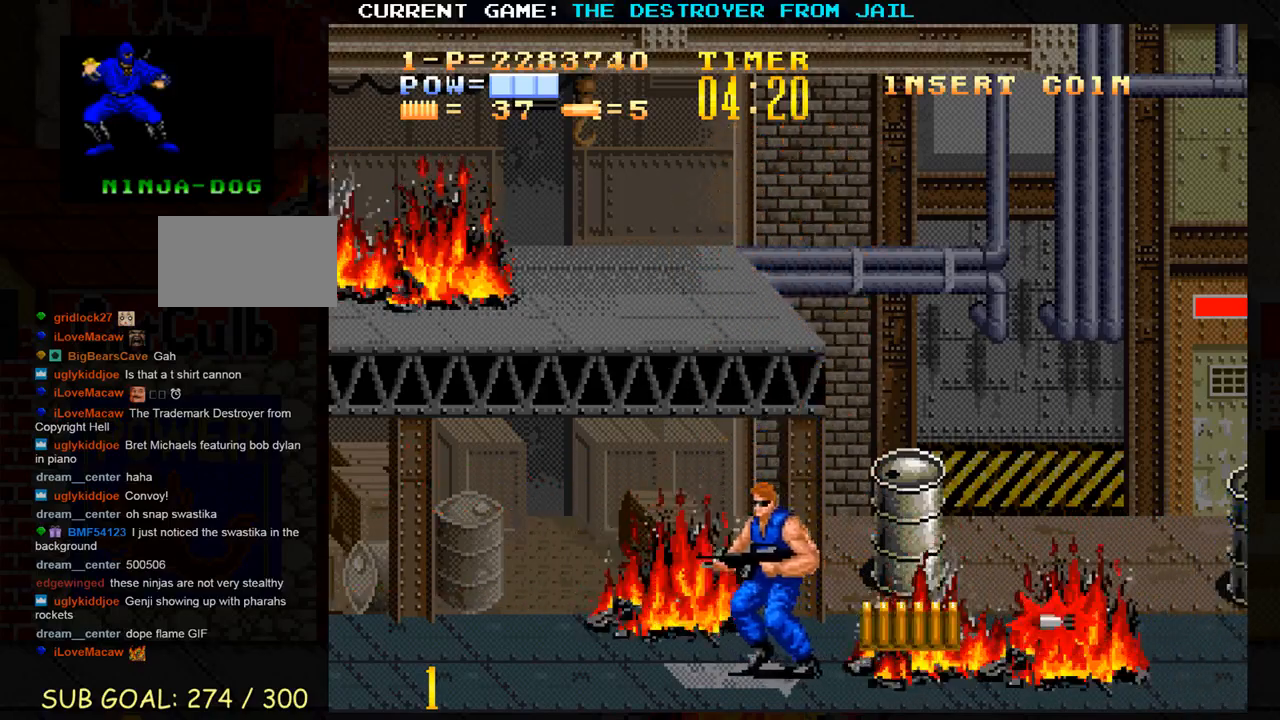
{"buttons": [], "left_stick": "right", "events": [[233, "left_stick", "center"], [283, "left_stick", "right"]]}
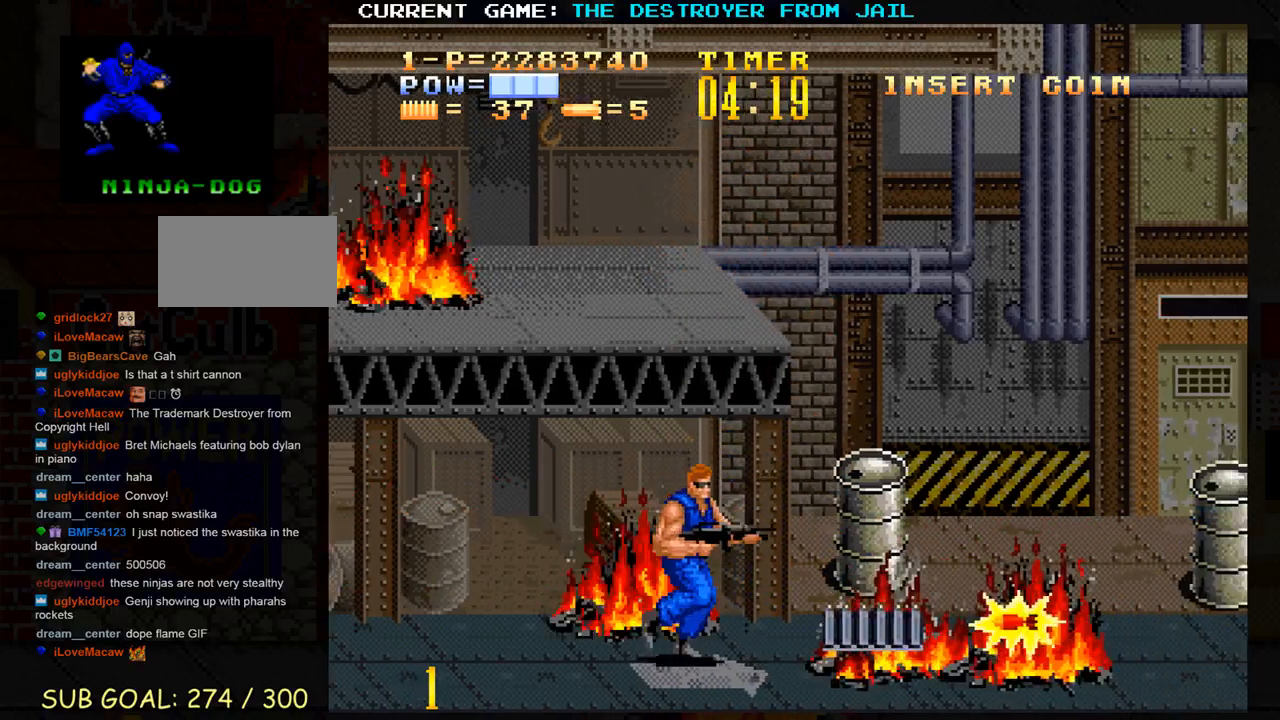
{"buttons": [], "left_stick": "center", "events": [[233, "left_stick", "down-right"], [417, "left_stick", "center"]]}
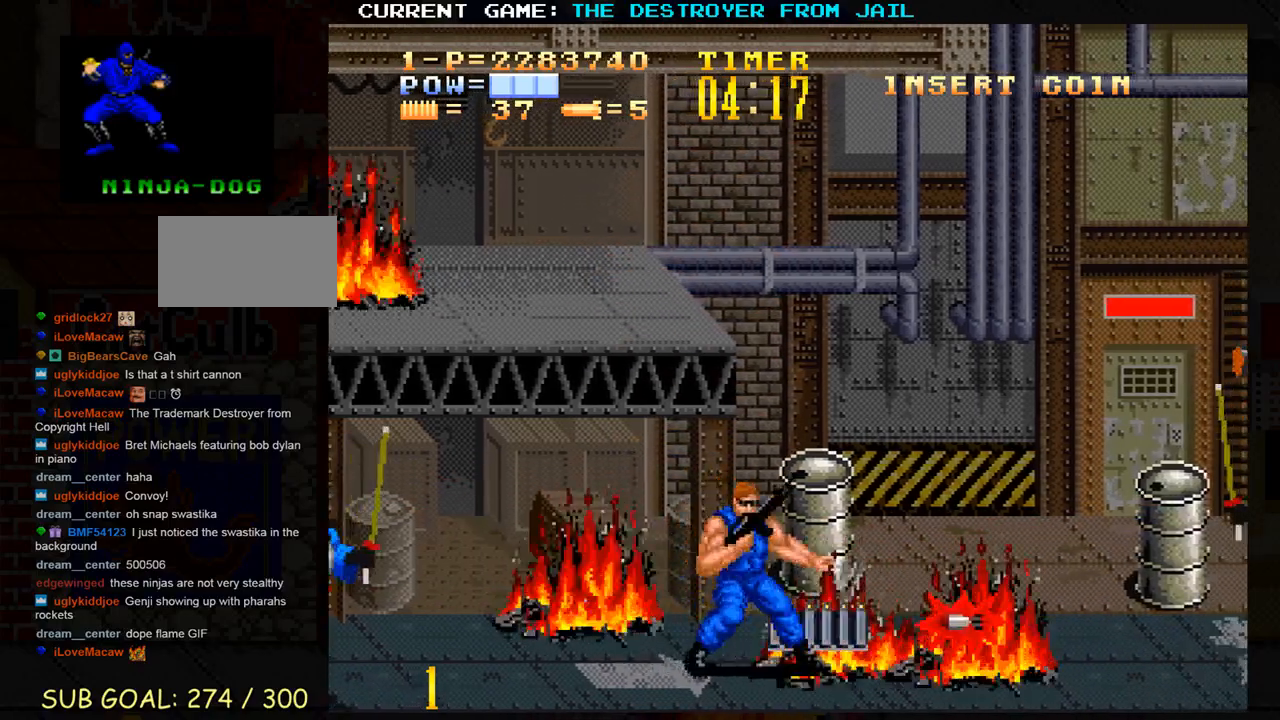
{"buttons": [], "left_stick": "center", "events": [[133, "left_stick", "left"], [317, "CROSS", "down"], [383, "CROSS", "up"], [450, "left_stick", "center"]]}
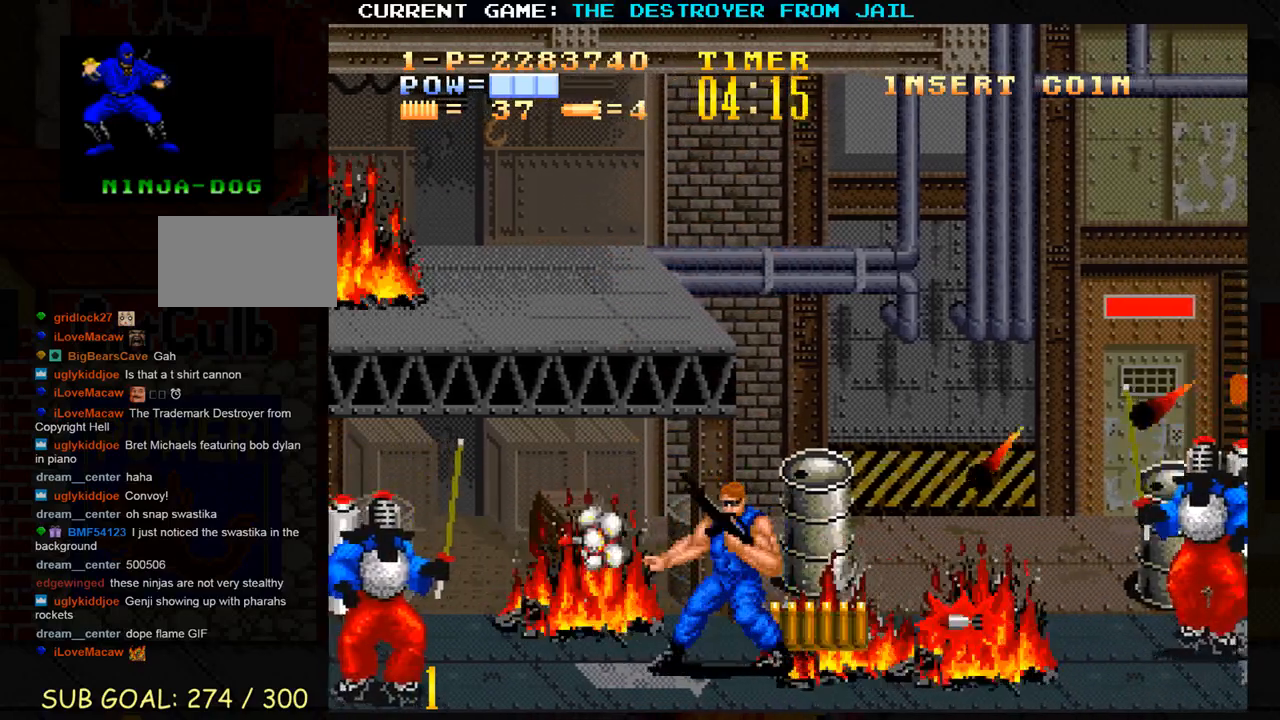
{"buttons": [], "left_stick": "down", "events": [[67, "left_stick", "down"], [117, "left_stick", "down-left"], [250, "left_stick", "down"]]}
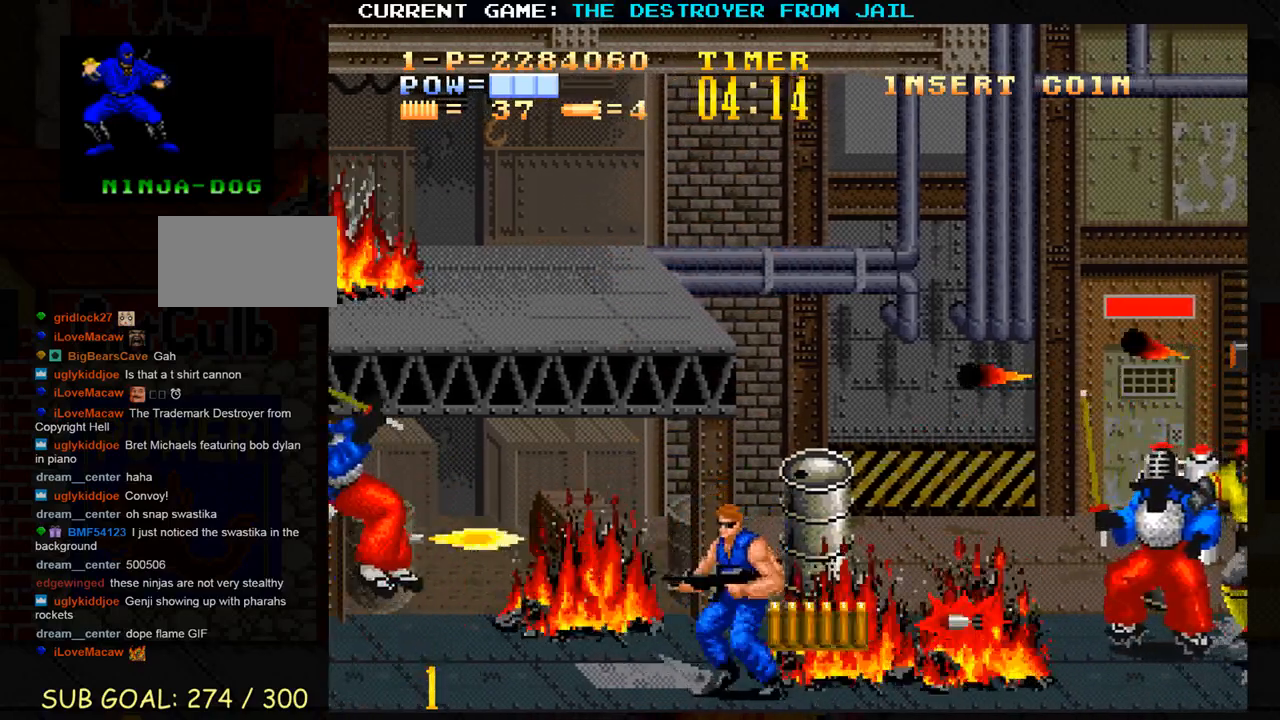
{"buttons": [], "left_stick": "up-left", "events": [[150, "left_stick", "left"], [217, "left_stick", "up-left"]]}
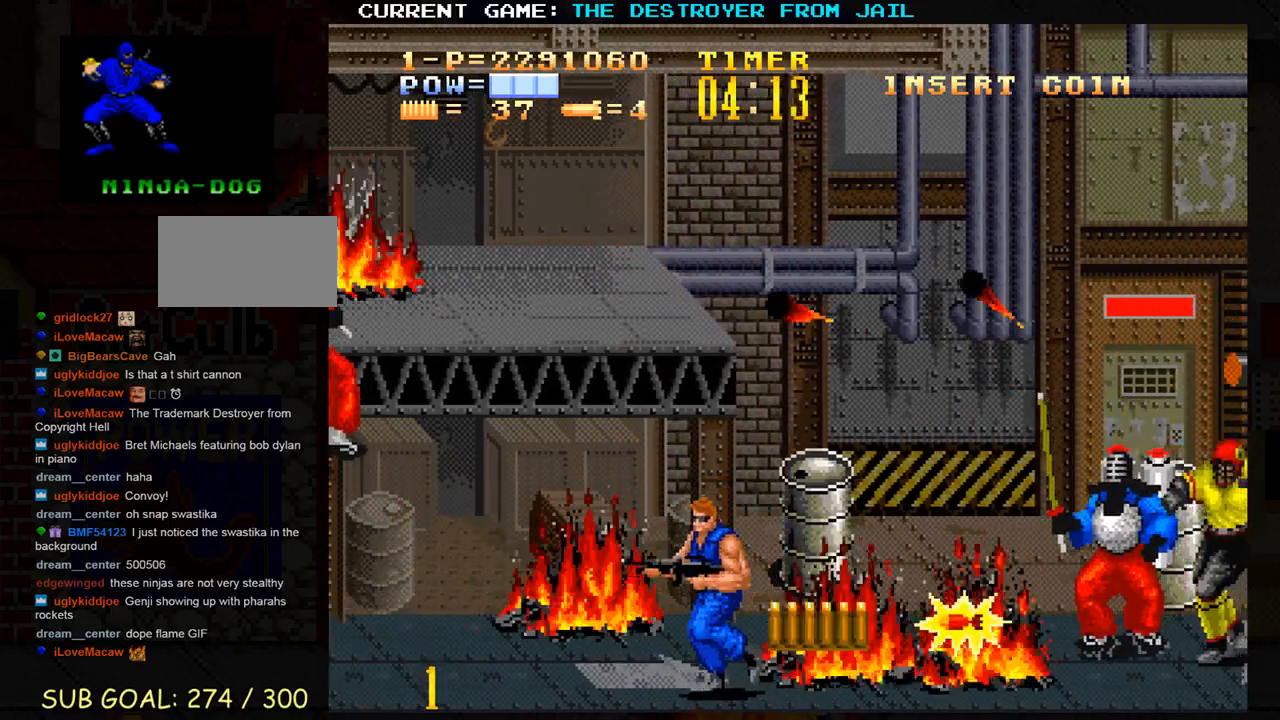
{"buttons": [], "left_stick": "up-right", "events": [[83, "left_stick", "up-right"], [450, "CROSS", "down"], [500, "CROSS", "up"]]}
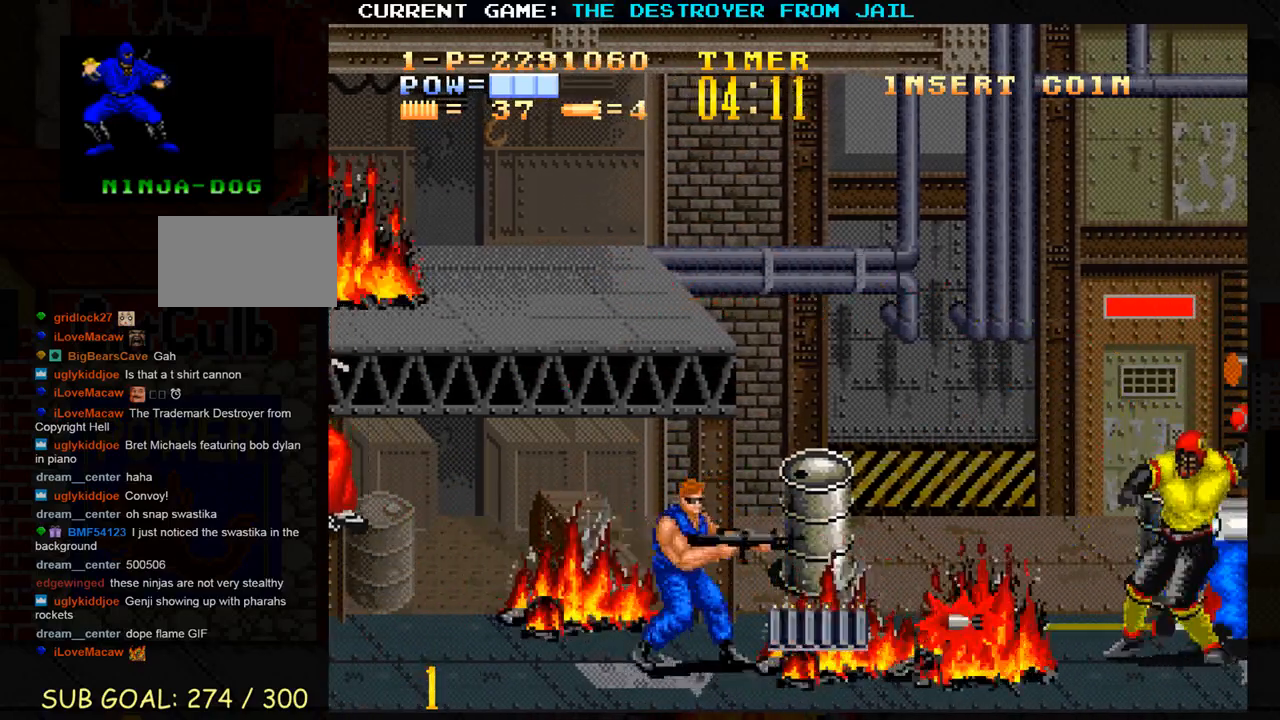
{"buttons": [], "left_stick": "down", "events": [[17, "left_stick", "center"], [67, "CROSS", "down"], [100, "CROSS", "up"], [117, "left_stick", "down"], [250, "TRIANGLE", "down"], [300, "TRIANGLE", "up"], [350, "TRIANGLE", "down"], [400, "TRIANGLE", "up"]]}
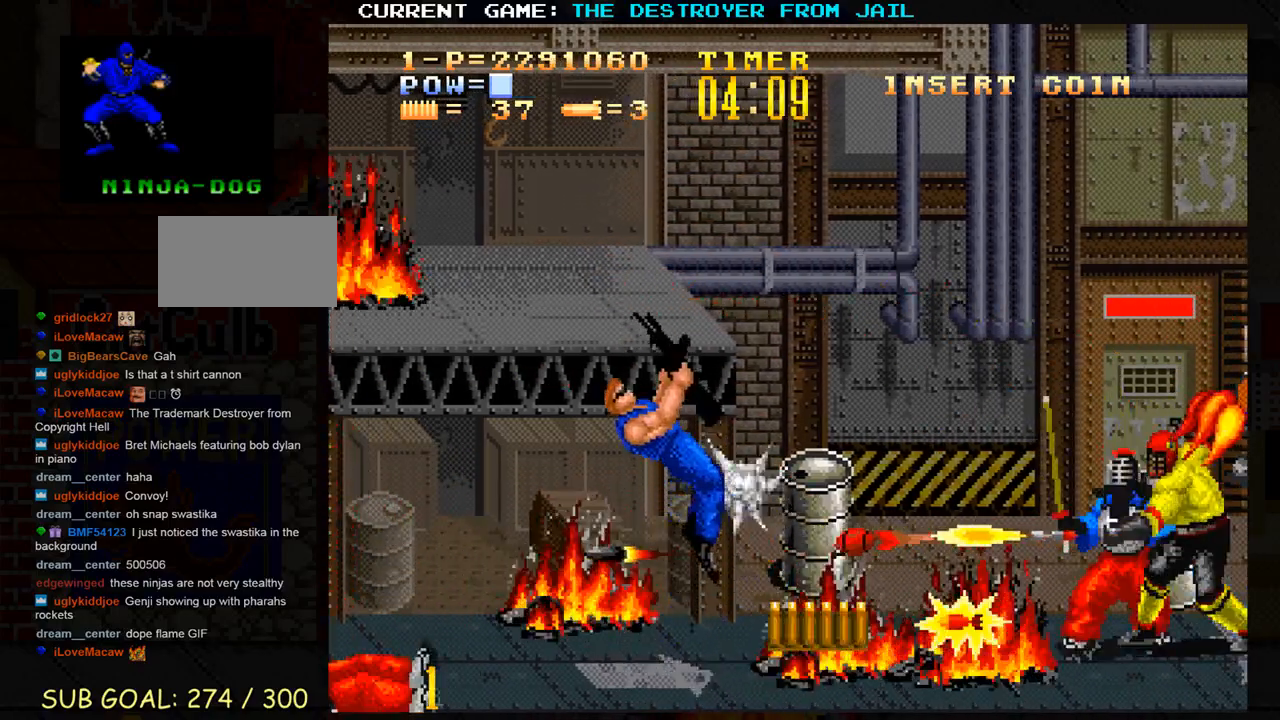
{"buttons": [], "left_stick": "down", "events": []}
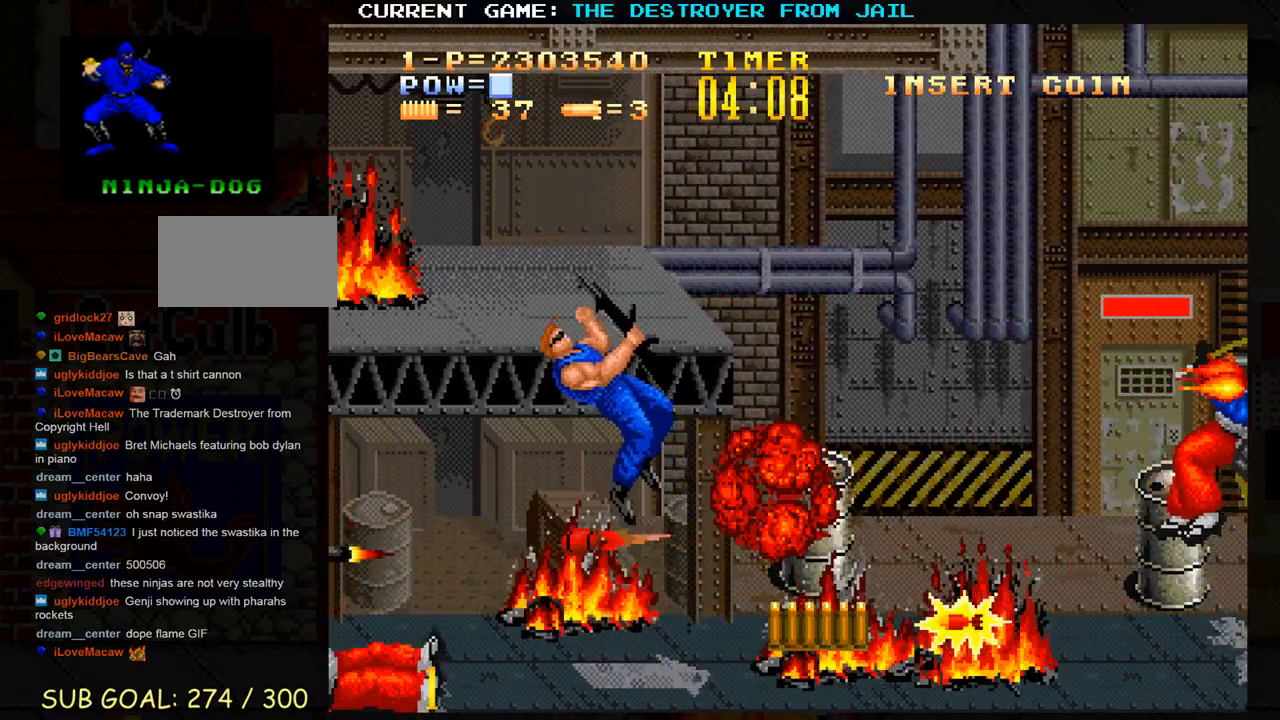
{"buttons": [], "left_stick": "down", "events": []}
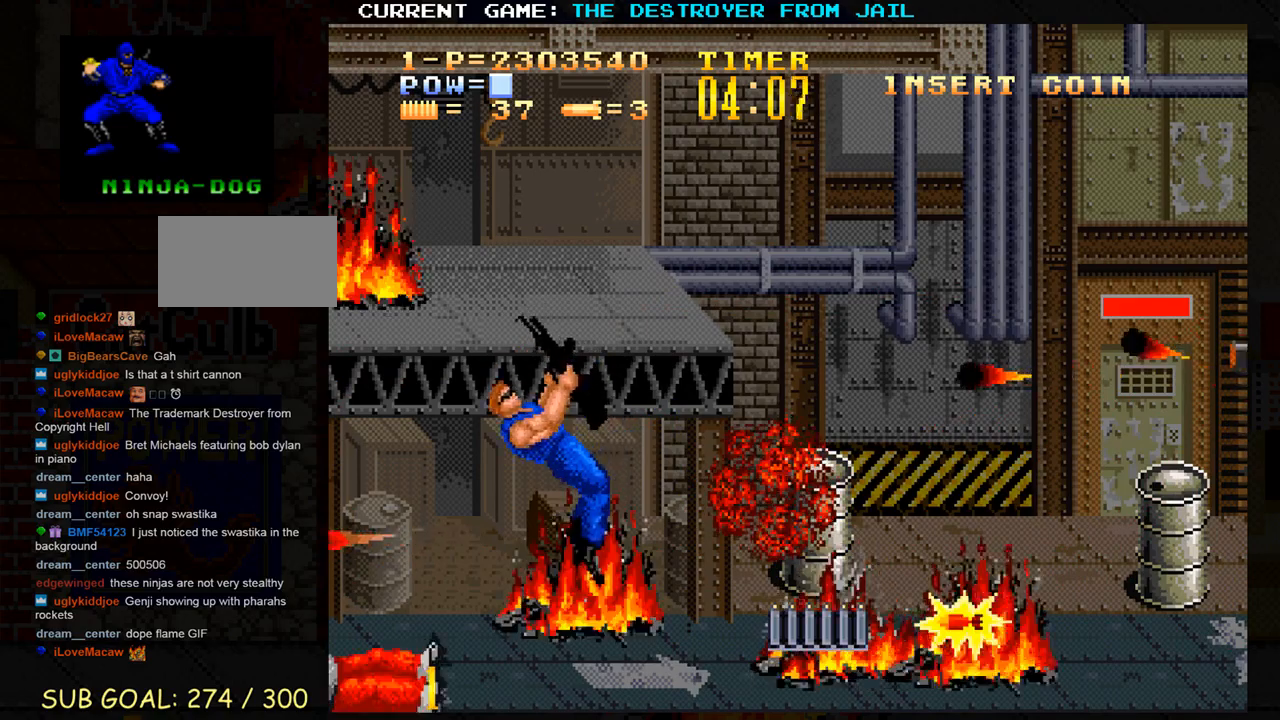
{"buttons": [], "left_stick": "right", "events": [[133, "left_stick", "center"], [483, "left_stick", "right"]]}
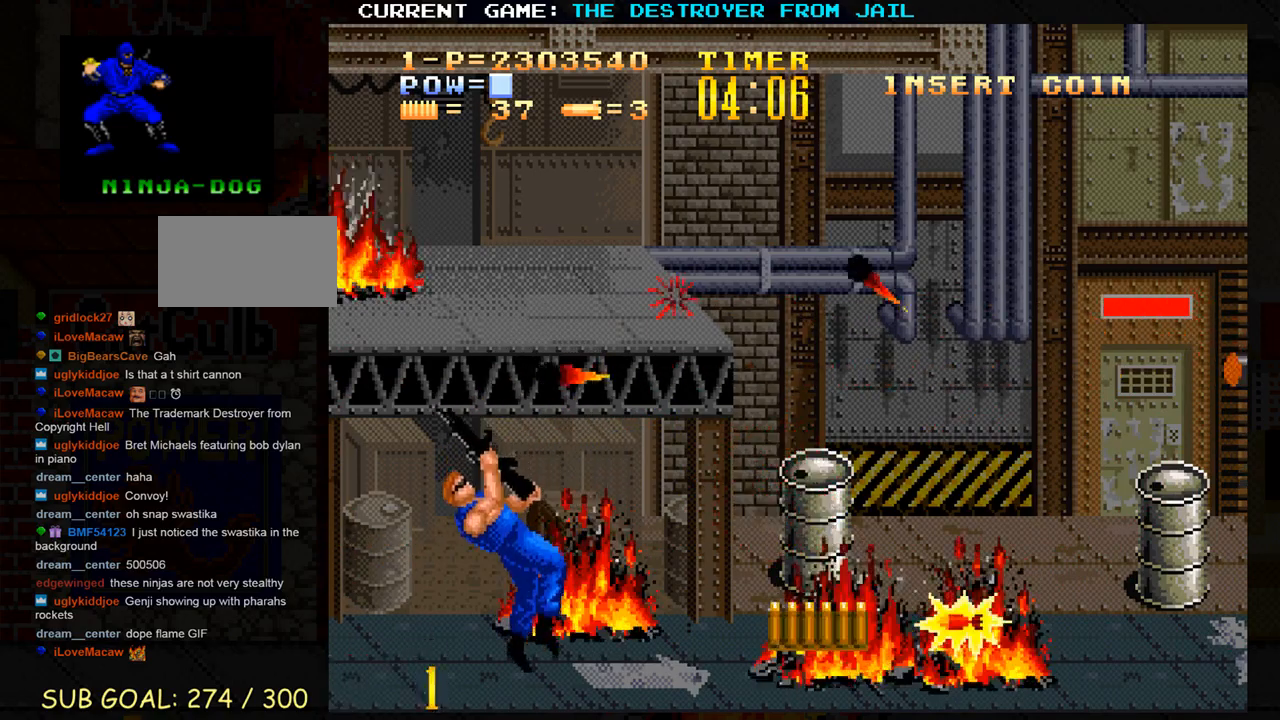
{"buttons": [], "left_stick": "up-right", "events": [[267, "left_stick", "up-right"]]}
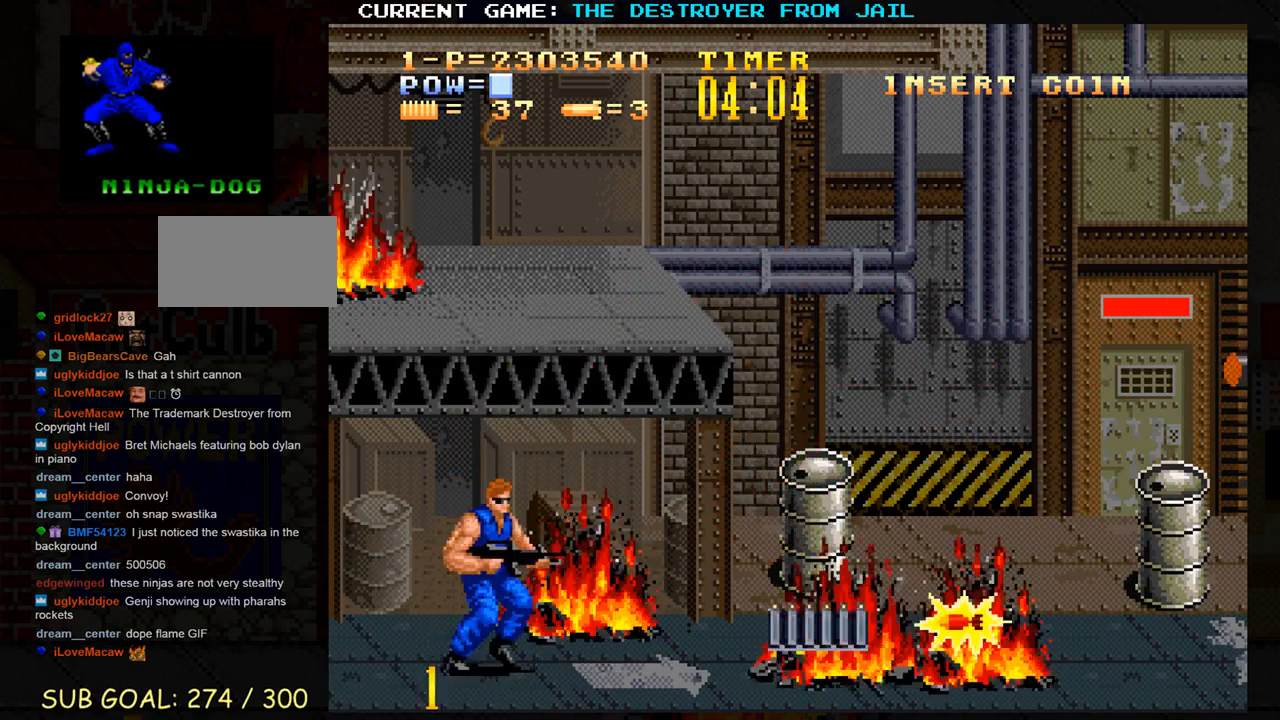
{"buttons": [], "left_stick": "up-right", "events": []}
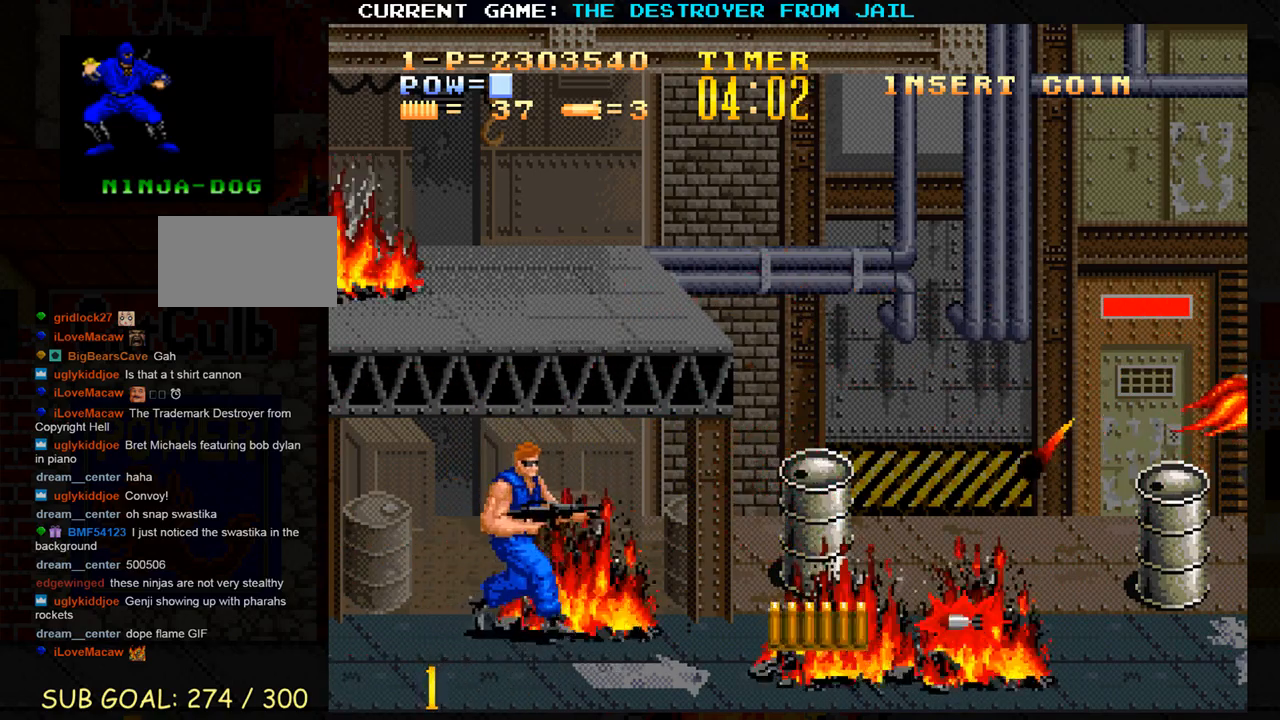
{"buttons": [], "left_stick": "right", "events": [[317, "left_stick", "up"], [433, "left_stick", "center"], [500, "left_stick", "right"]]}
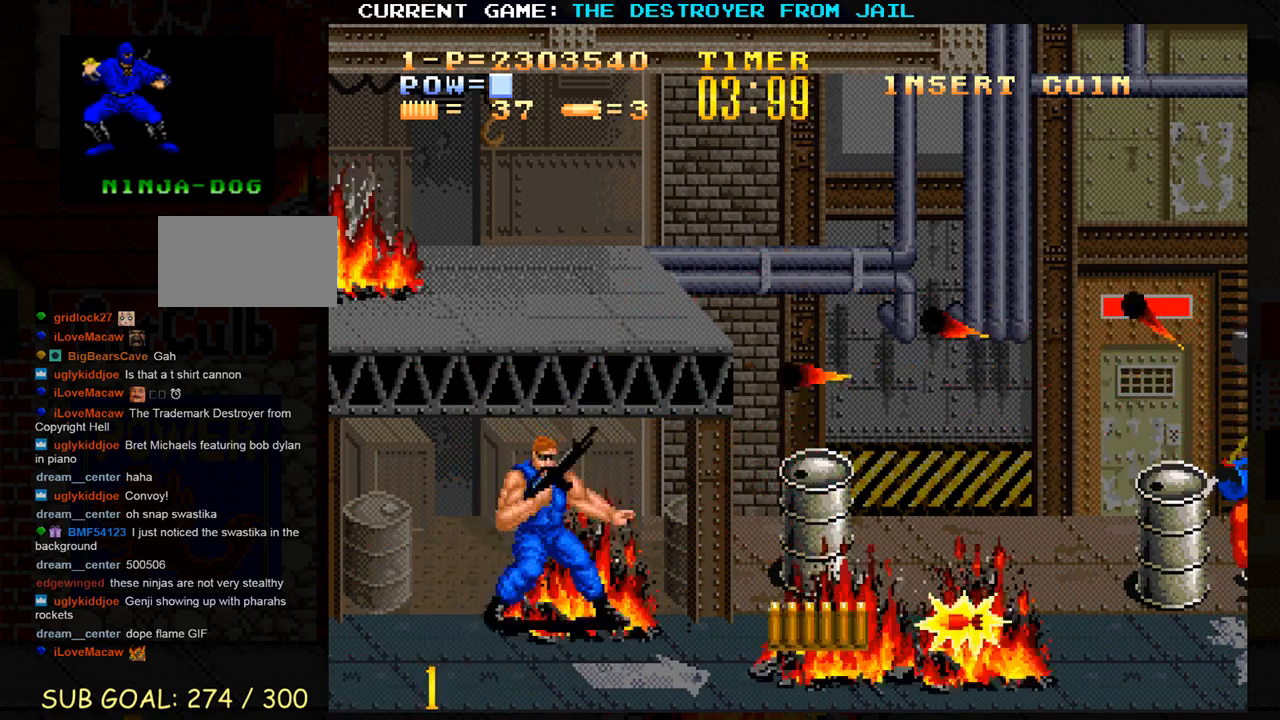
{"buttons": [], "left_stick": "down", "events": [[67, "SQUARE", "down"], [117, "SQUARE", "up"], [217, "SQUARE", "down"], [217, "left_stick", "center"], [267, "SQUARE", "up"], [433, "left_stick", "down"]]}
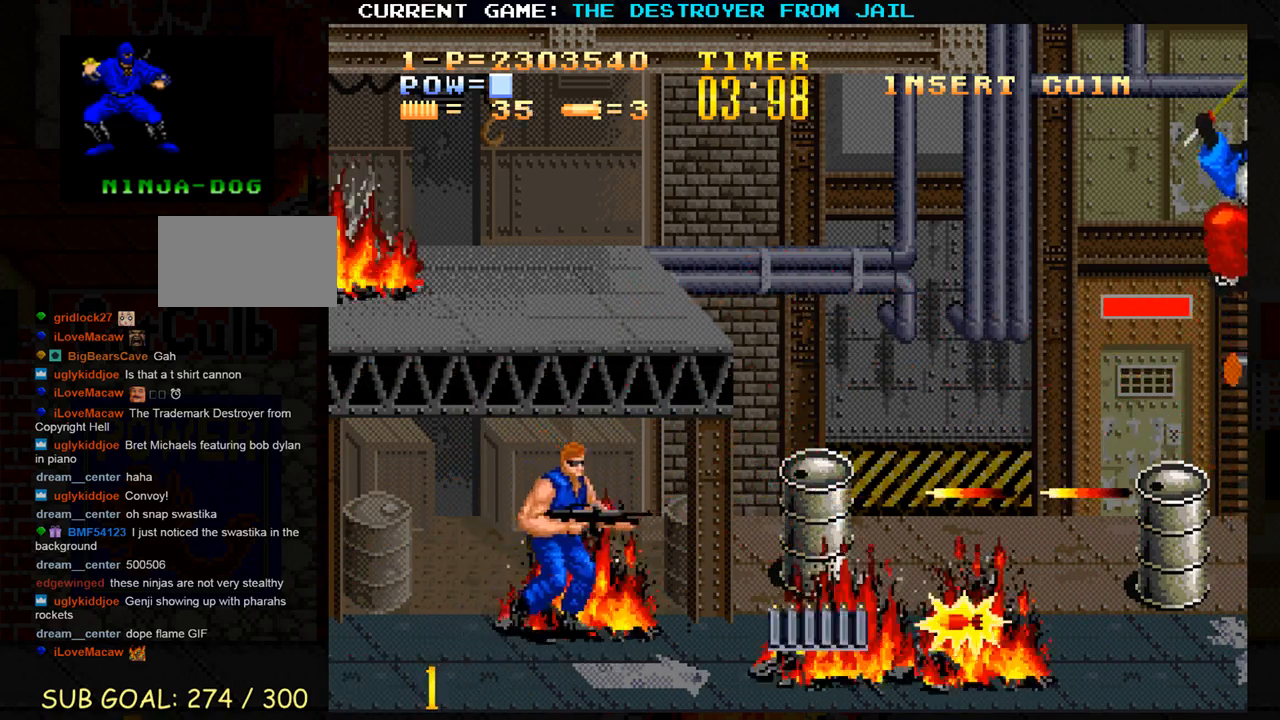
{"buttons": [], "left_stick": "center", "events": [[183, "SQUARE", "down"], [250, "SQUARE", "up"], [250, "left_stick", "center"], [317, "SQUARE", "down"], [383, "SQUARE", "up"], [450, "SQUARE", "down"], [500, "SQUARE", "up"]]}
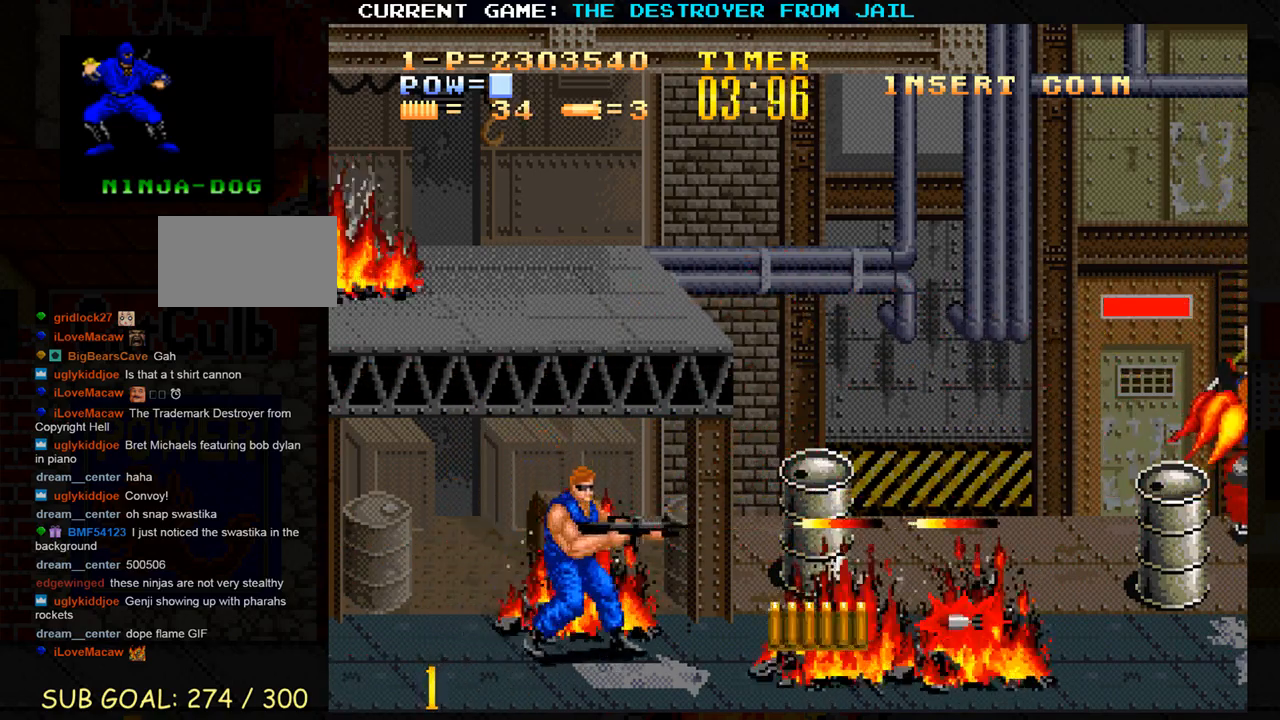
{"buttons": [], "left_stick": "center", "events": [[217, "SQUARE", "down"], [267, "SQUARE", "up"], [367, "SQUARE", "down"], [417, "SQUARE", "up"]]}
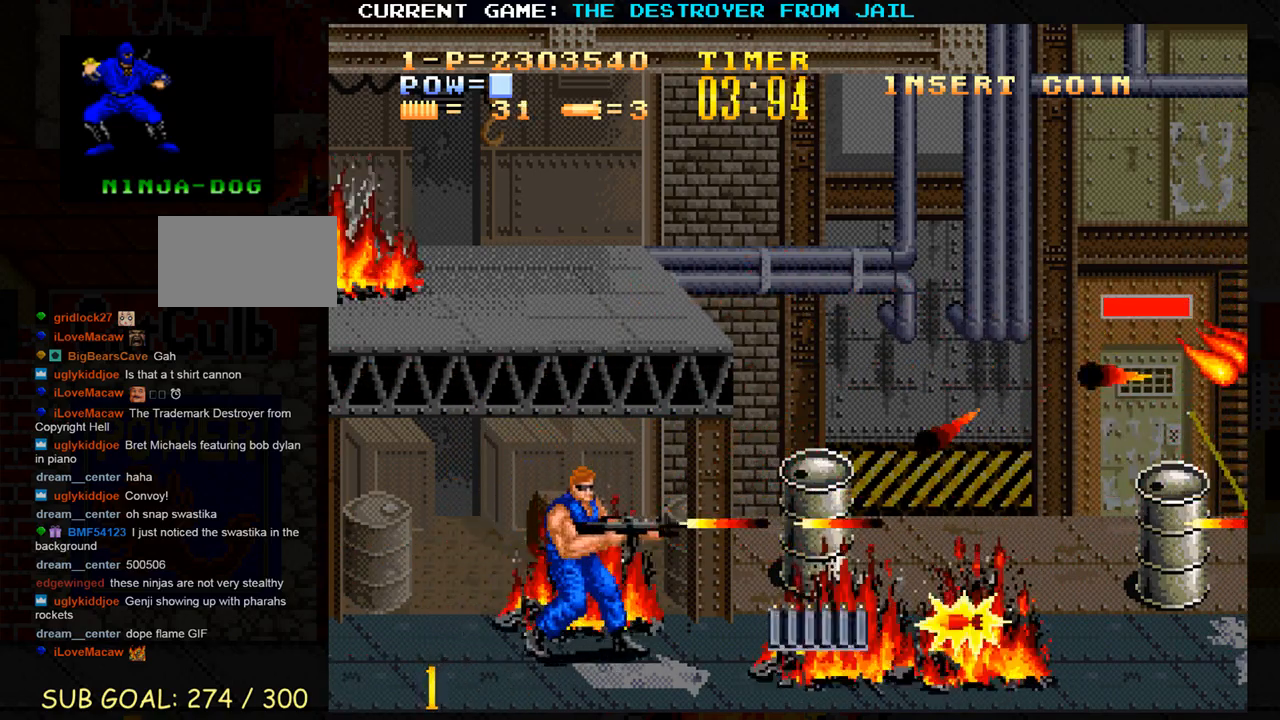
{"buttons": [], "left_stick": "right", "events": [[217, "left_stick", "right"]]}
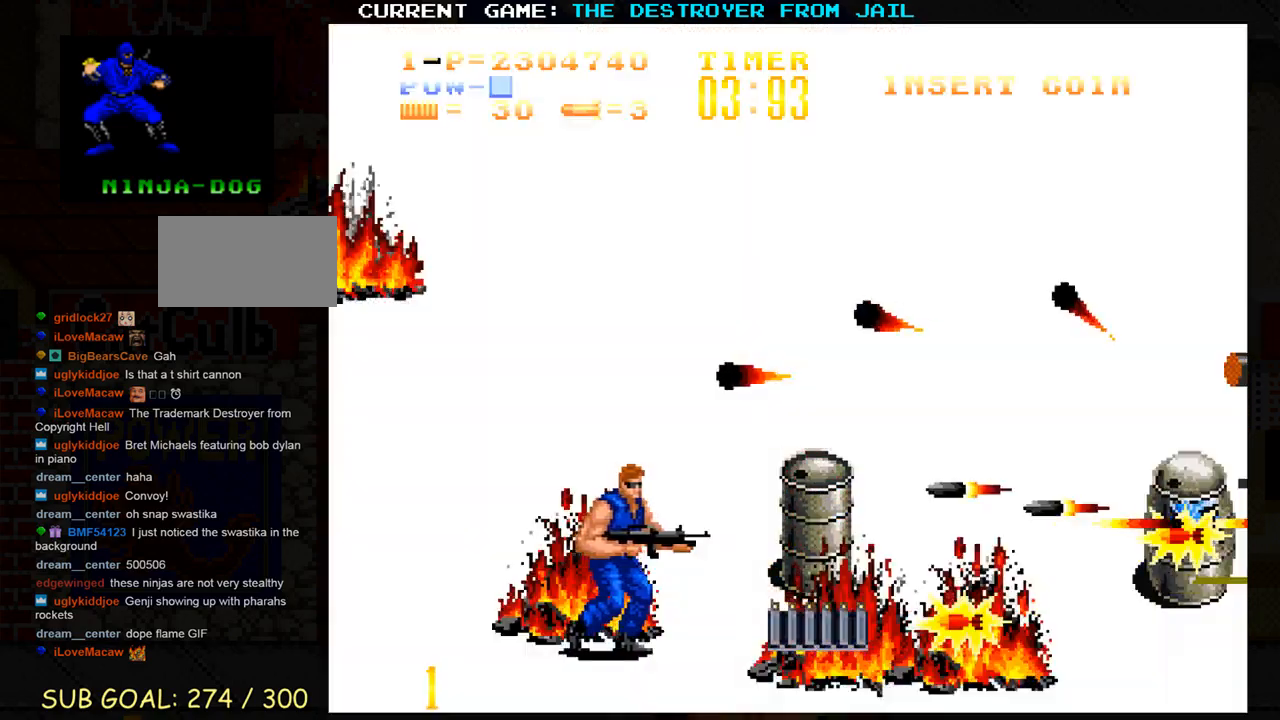
{"buttons": ["TRIANGLE"], "left_stick": "down", "events": [[167, "left_stick", "down"], [483, "TRIANGLE", "down"]]}
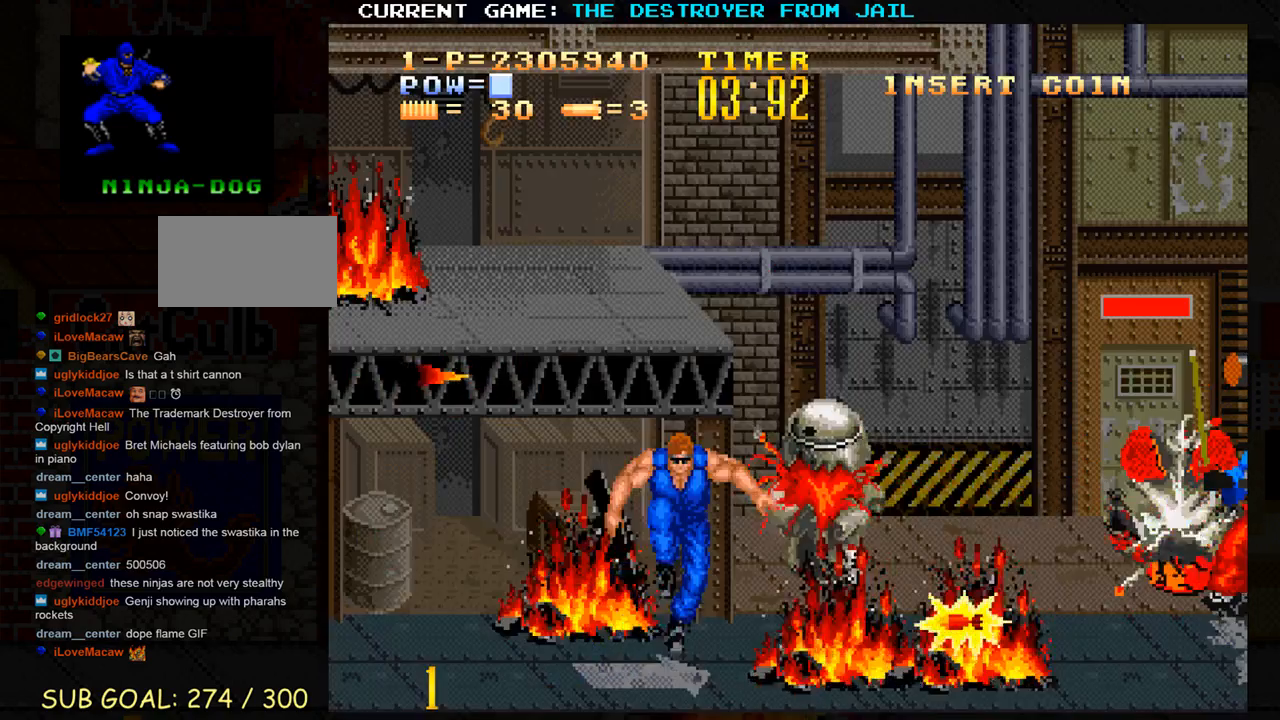
{"buttons": [], "left_stick": "down", "events": [[100, "TRIANGLE", "up"]]}
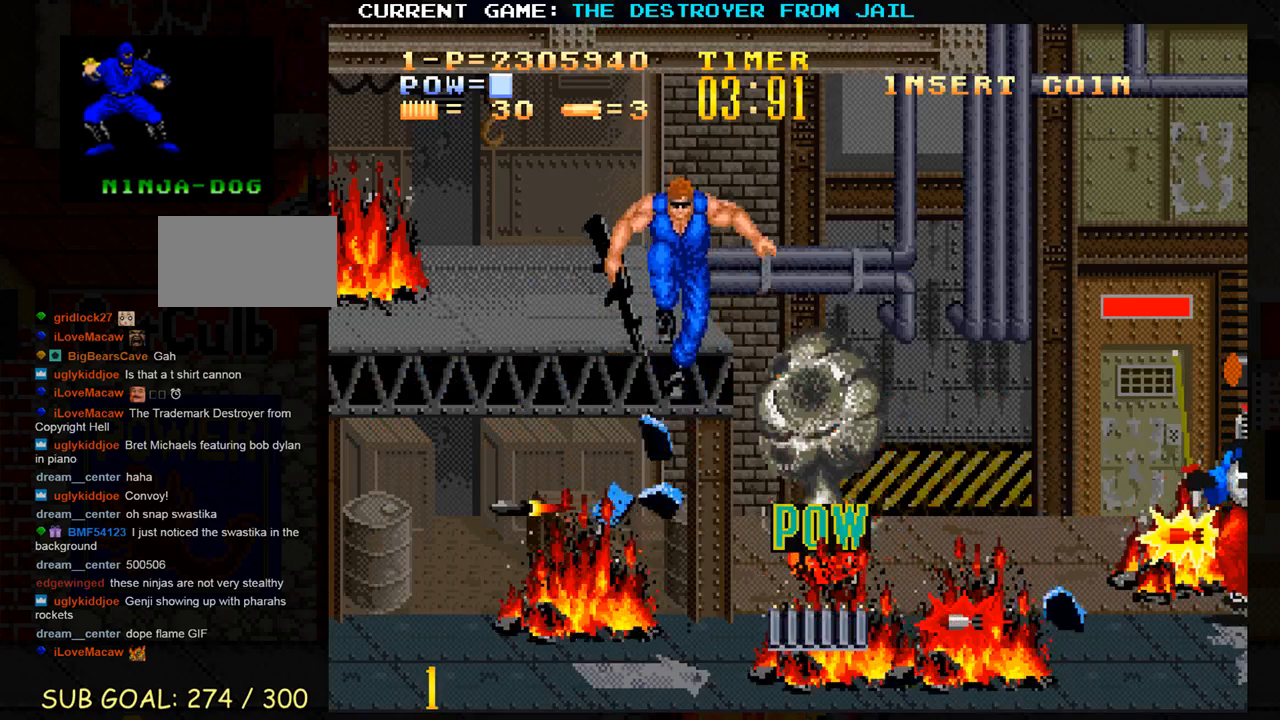
{"buttons": [], "left_stick": "down", "events": []}
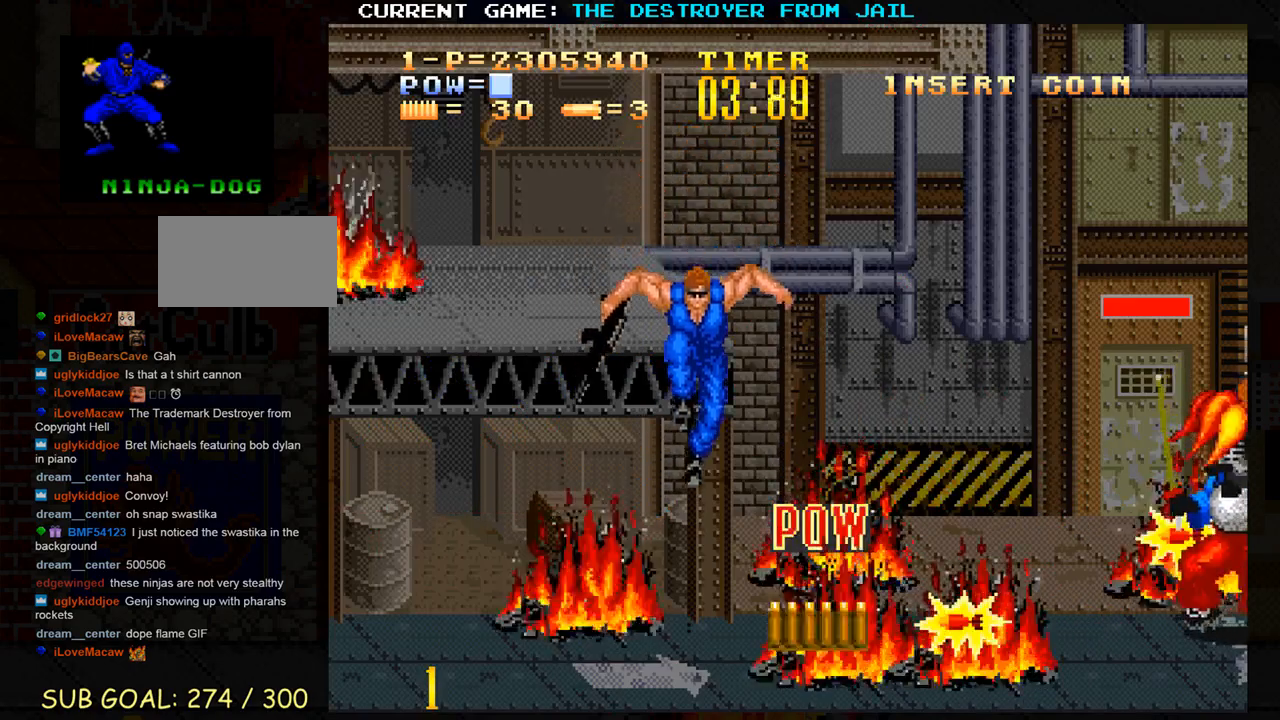
{"buttons": ["CROSS"], "left_stick": "up-right", "events": [[150, "left_stick", "center"], [233, "left_stick", "up"], [383, "left_stick", "up-right"], [483, "CROSS", "down"]]}
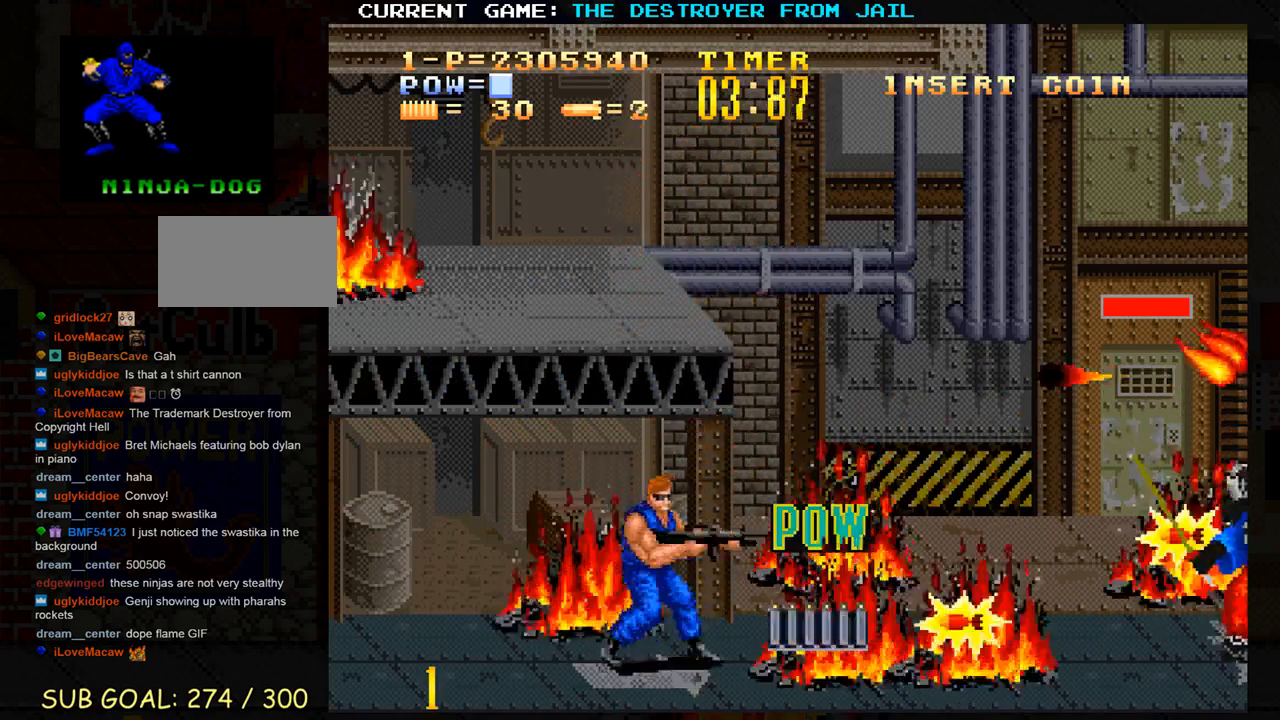
{"buttons": [], "left_stick": "down", "events": [[50, "CROSS", "up"], [50, "left_stick", "down"]]}
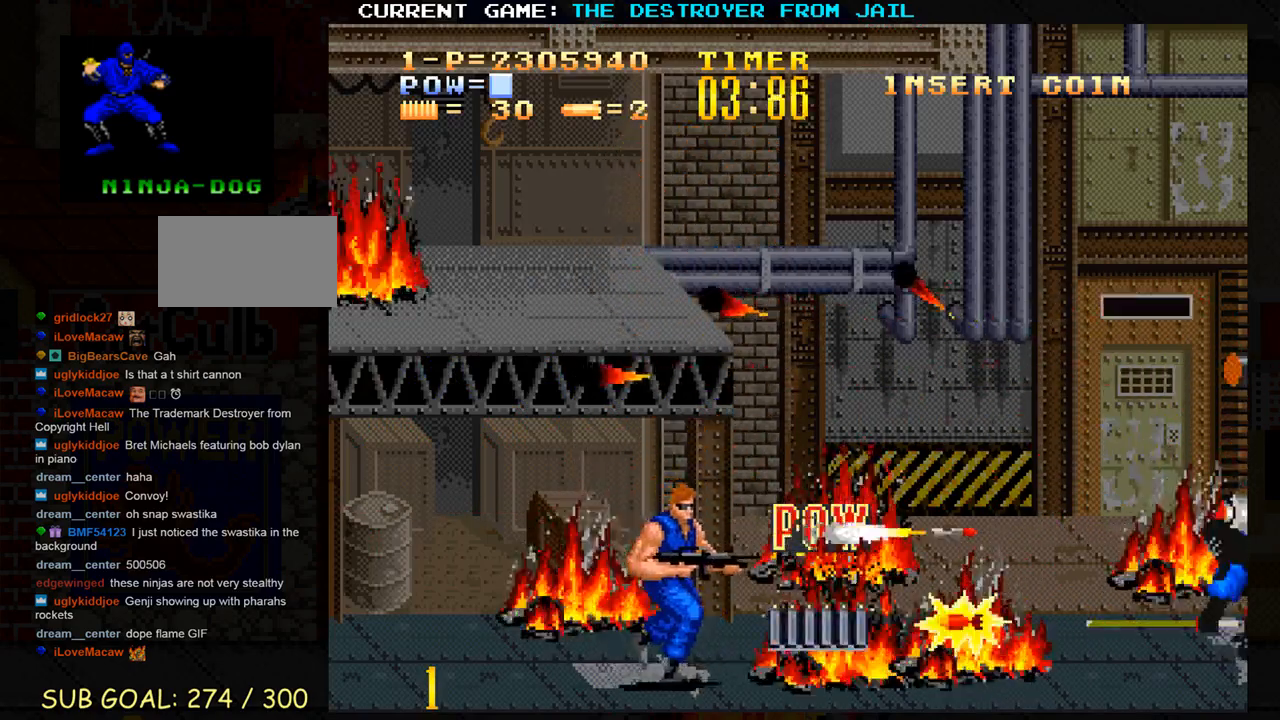
{"buttons": [], "left_stick": "down", "events": []}
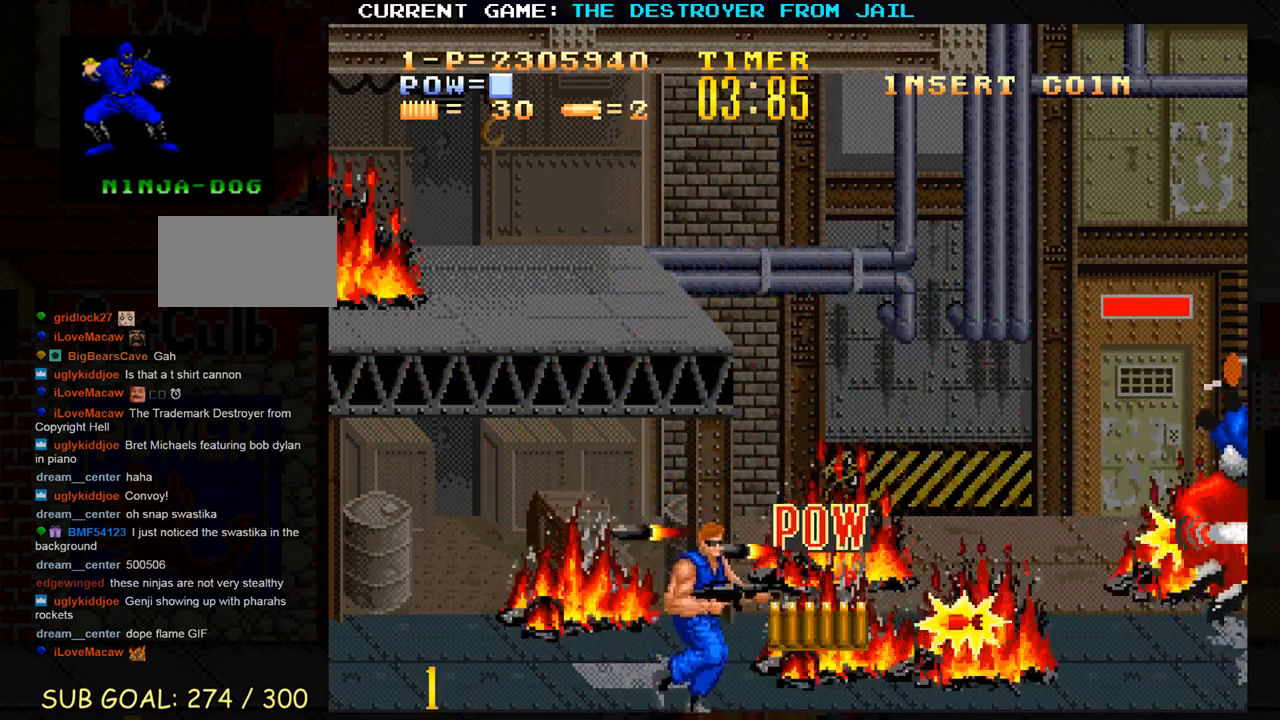
{"buttons": [], "left_stick": "up-right", "events": [[233, "left_stick", "right"], [417, "left_stick", "up-right"]]}
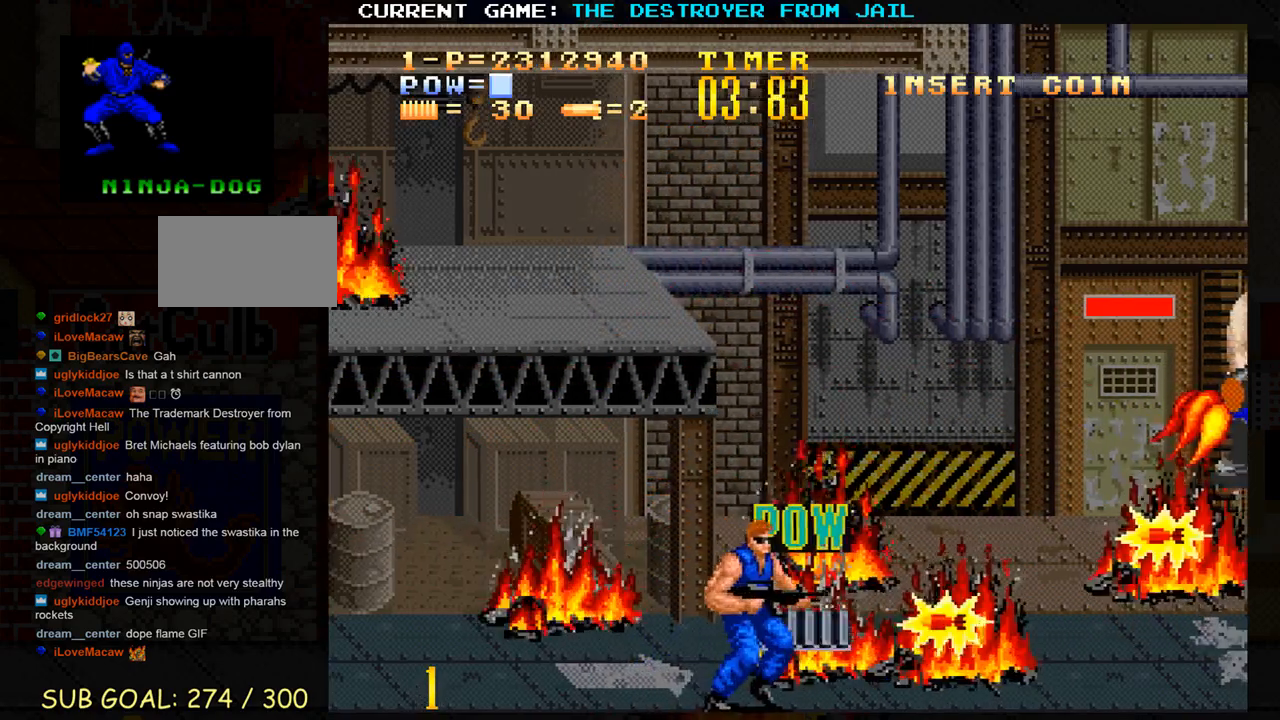
{"buttons": [], "left_stick": "down", "events": [[300, "left_stick", "center"], [350, "left_stick", "left"], [483, "left_stick", "down"]]}